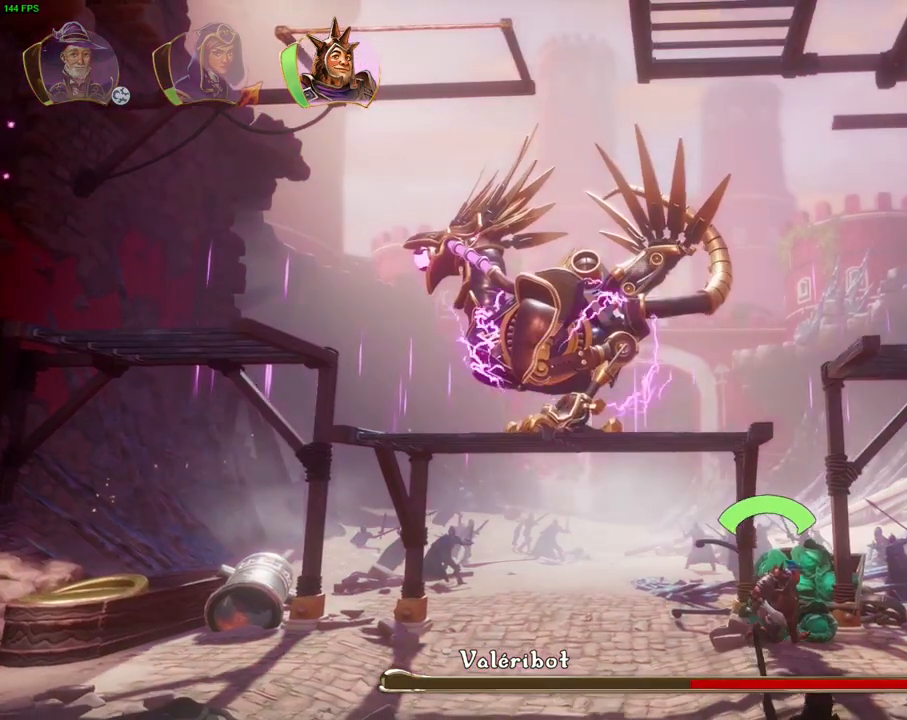
Gameplay with a controller (PlayStation layout); each line is a JSON object with the inputs held at the frame after it (dt_ms = milliseconds from this image to that frame). "events" lists button and stick changes between this image and that frame as [ms after this image, input, new state], when the widget could be followed in between. Not read: HOME TOUCHPAD.
{"dt_ms": 500, "buttons": ["CROSS"], "left_stick": "left", "right_stick": "center", "events": [[33, "CROSS", "down"], [133, "left_stick", "left"]]}
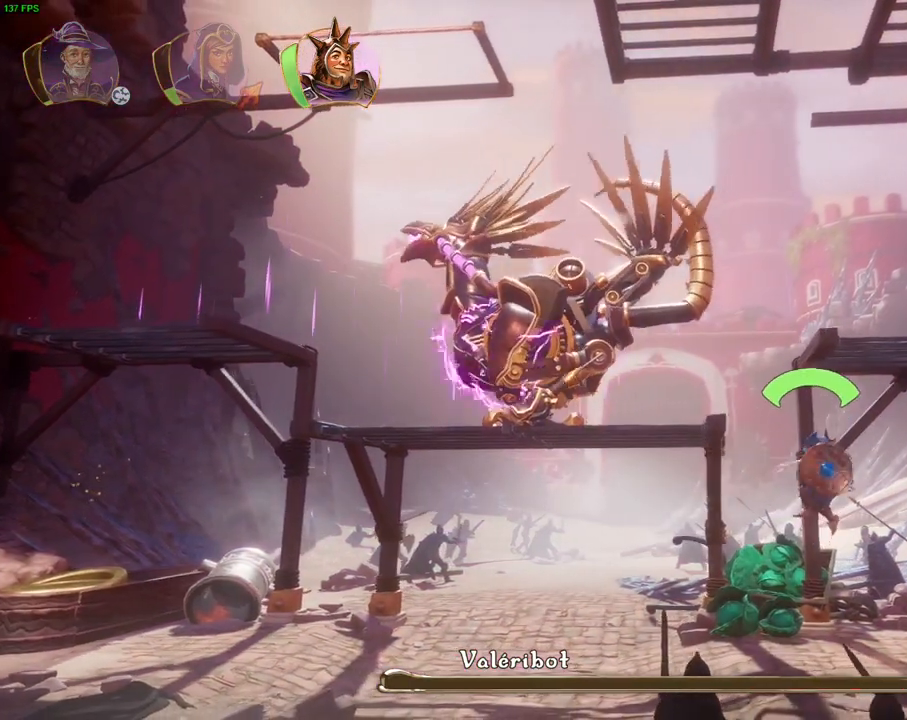
{"dt_ms": 1000, "buttons": ["CROSS"], "left_stick": "left", "right_stick": "center", "events": [[83, "CROSS", "up"], [83, "left_stick", "center"], [317, "L1", "down"], [367, "left_stick", "left"], [383, "CROSS", "down"], [583, "L1", "up"], [833, "CROSS", "up"], [917, "CROSS", "down"]]}
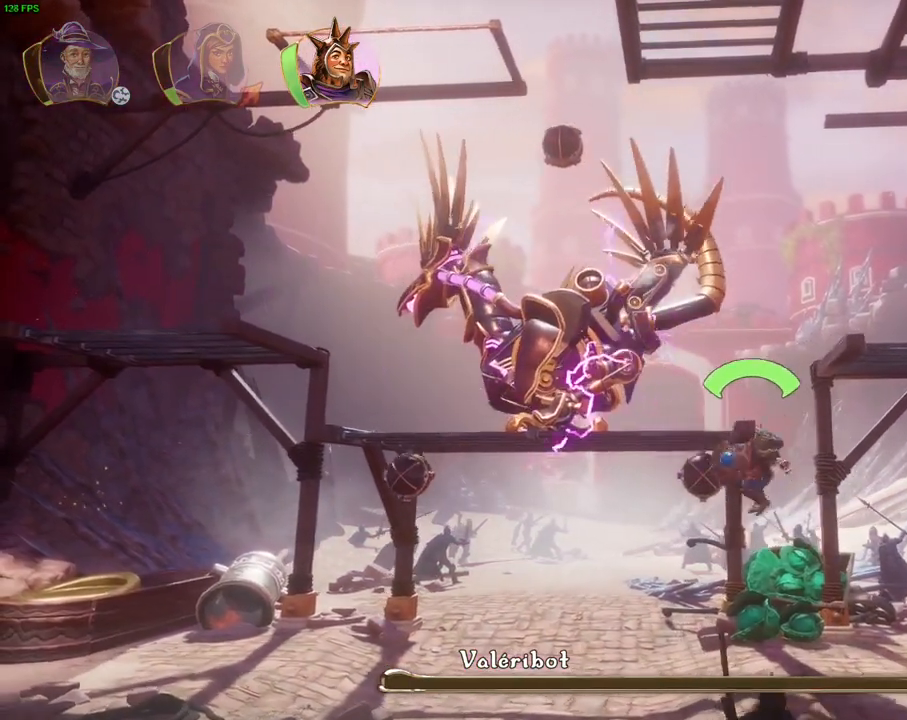
{"dt_ms": 500, "buttons": ["SQUARE"], "left_stick": "left", "right_stick": "center", "events": [[217, "CROSS", "up"], [283, "SQUARE", "down"], [367, "SQUARE", "up"], [450, "SQUARE", "down"]]}
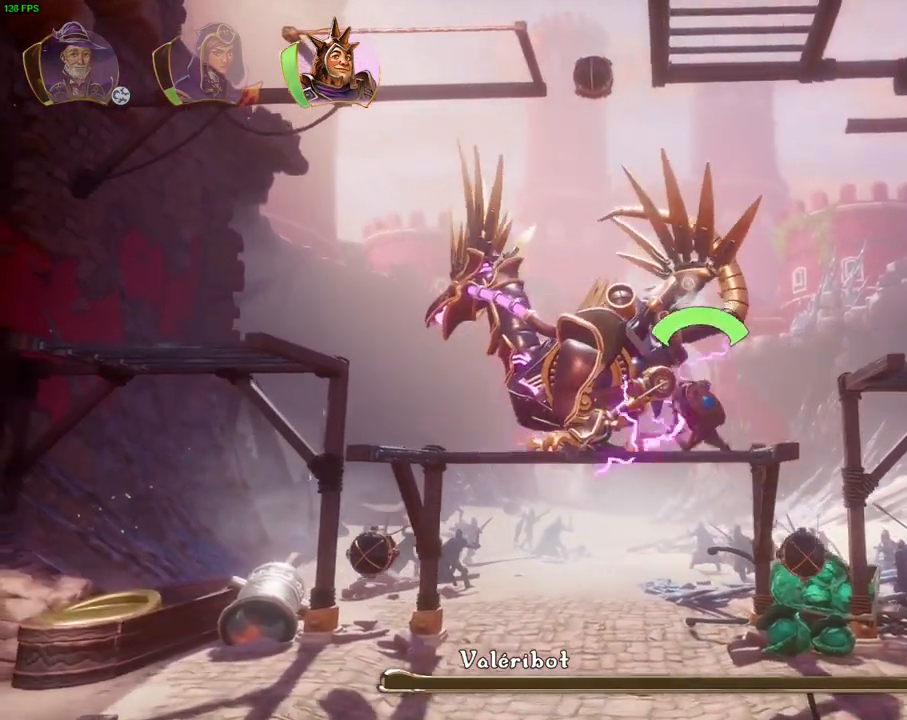
{"dt_ms": 500, "buttons": ["SQUARE"], "left_stick": "left", "right_stick": "center", "events": [[17, "SQUARE", "up"], [117, "SQUARE", "down"], [200, "SQUARE", "up"], [317, "TRIANGLE", "down"], [400, "TRIANGLE", "up"], [467, "SQUARE", "down"]]}
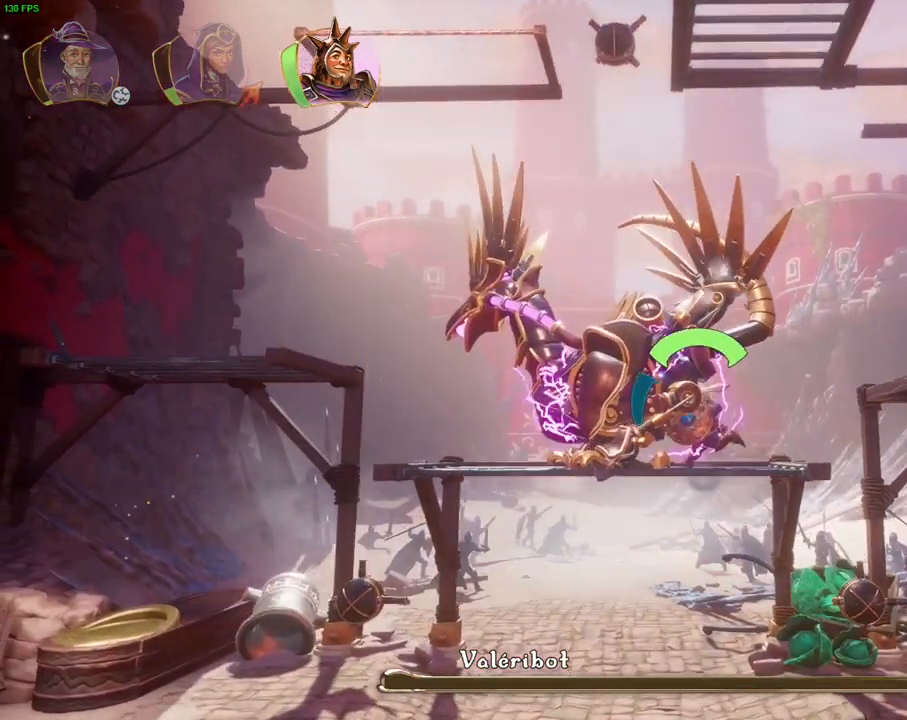
{"dt_ms": 500, "buttons": ["SQUARE"], "left_stick": "left", "right_stick": "center", "events": [[83, "SQUARE", "up"], [150, "SQUARE", "down"], [217, "SQUARE", "up"], [300, "SQUARE", "down"], [383, "SQUARE", "up"], [467, "SQUARE", "down"]]}
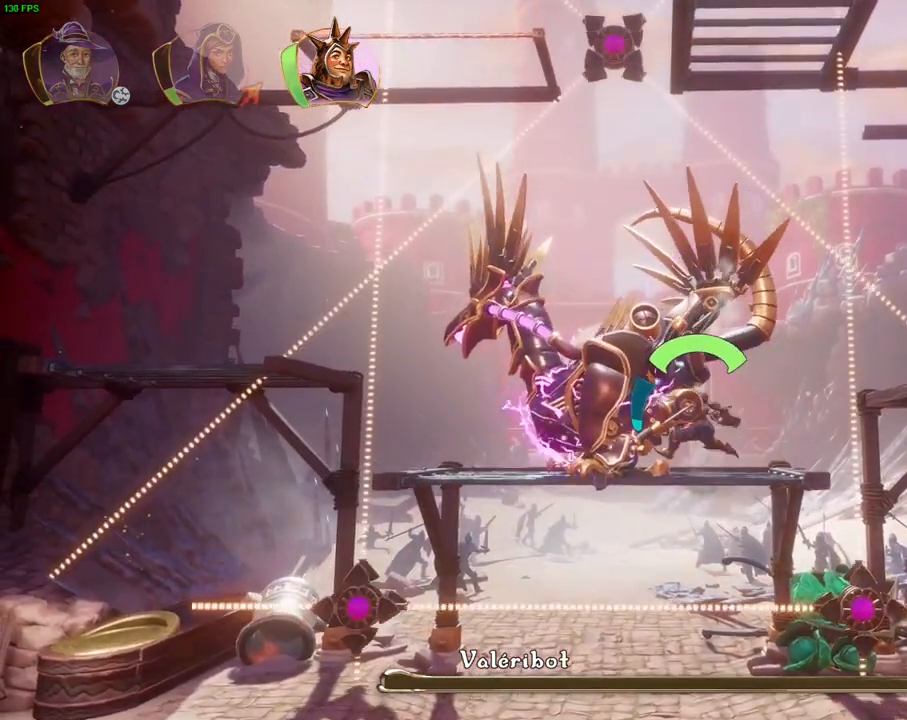
{"dt_ms": 500, "buttons": [], "left_stick": "left", "right_stick": "center", "events": [[33, "SQUARE", "up"], [117, "SQUARE", "down"], [183, "SQUARE", "up"], [267, "SQUARE", "down"], [350, "SQUARE", "up"]]}
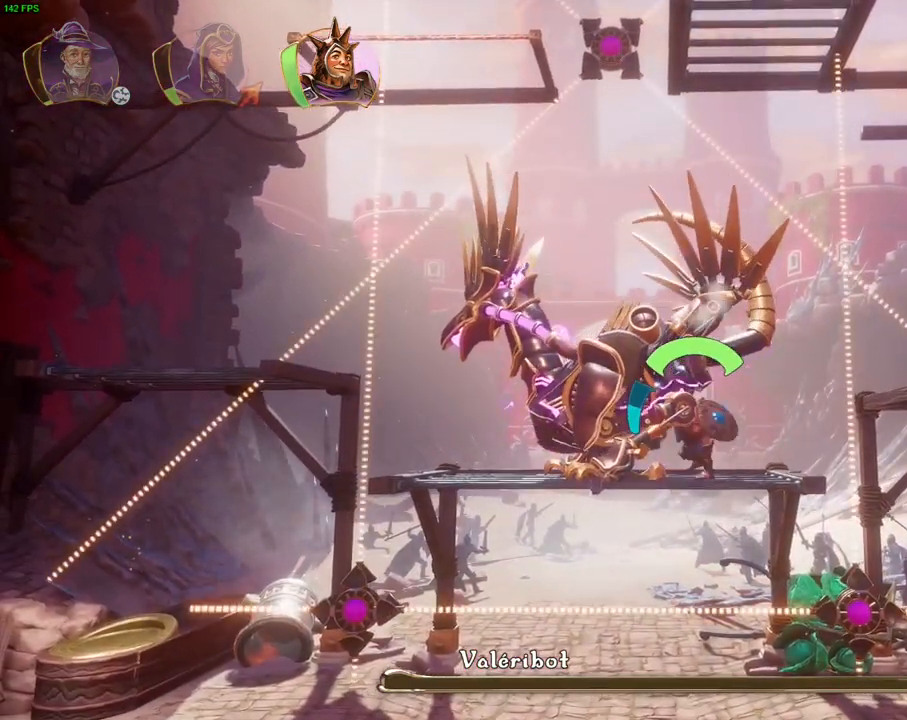
{"dt_ms": 500, "buttons": [], "left_stick": "left", "right_stick": "center", "events": [[67, "SQUARE", "down"], [167, "SQUARE", "up"], [233, "SQUARE", "down"], [317, "SQUARE", "up"], [383, "SQUARE", "down"], [483, "SQUARE", "up"]]}
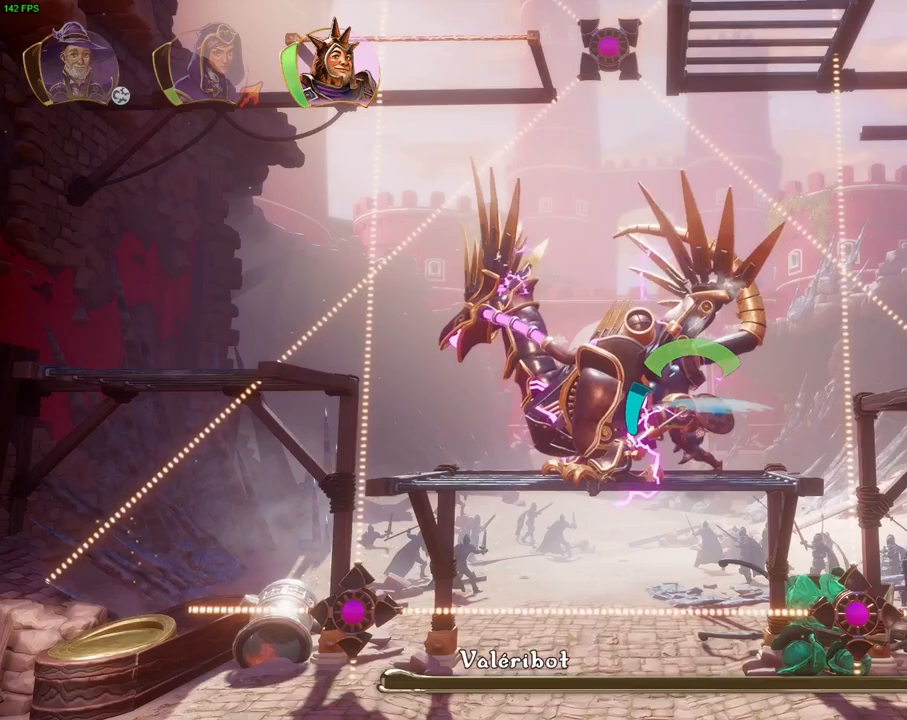
{"dt_ms": 500, "buttons": ["TRIANGLE"], "left_stick": "left", "right_stick": "center", "events": [[33, "SQUARE", "down"], [117, "SQUARE", "up"], [183, "SQUARE", "down"], [267, "SQUARE", "up"], [333, "SQUARE", "down"], [400, "SQUARE", "up"], [500, "TRIANGLE", "down"]]}
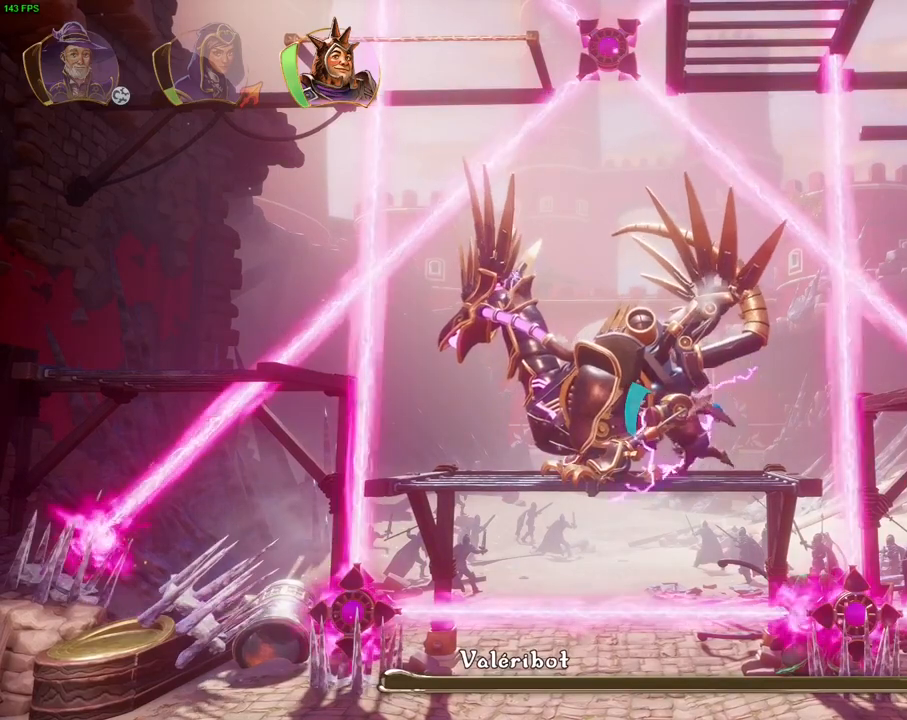
{"dt_ms": 500, "buttons": ["SQUARE"], "left_stick": "left", "right_stick": "center", "events": [[83, "TRIANGLE", "up"], [167, "SQUARE", "down"], [267, "SQUARE", "up"], [333, "SQUARE", "down"], [400, "SQUARE", "up"], [483, "SQUARE", "down"]]}
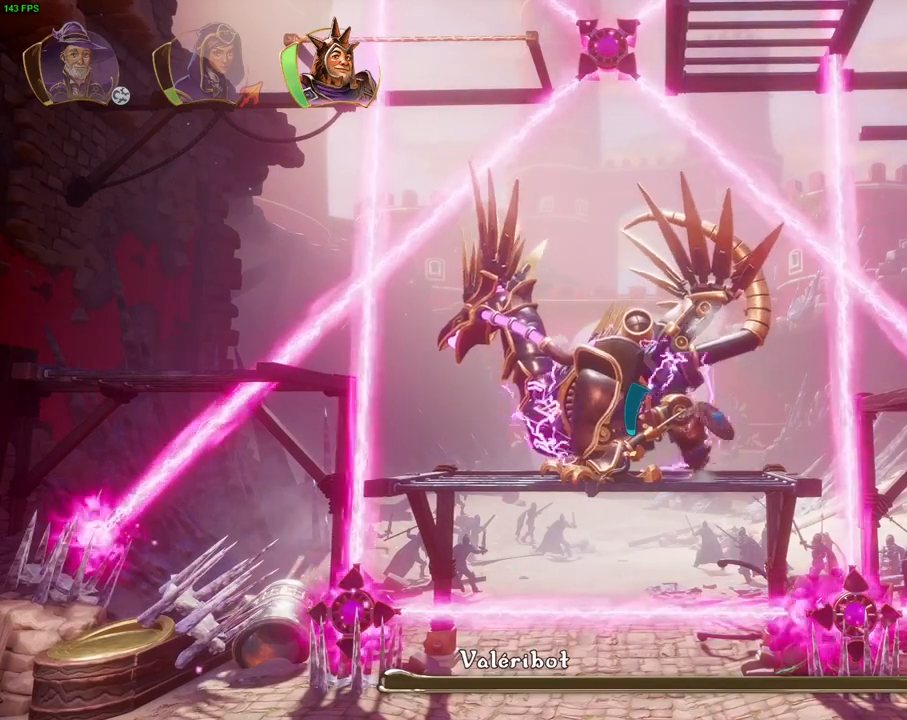
{"dt_ms": 500, "buttons": ["SQUARE"], "left_stick": "left", "right_stick": "center", "events": [[50, "SQUARE", "up"], [133, "SQUARE", "down"], [217, "SQUARE", "up"], [283, "SQUARE", "down"], [367, "SQUARE", "up"], [433, "SQUARE", "down"]]}
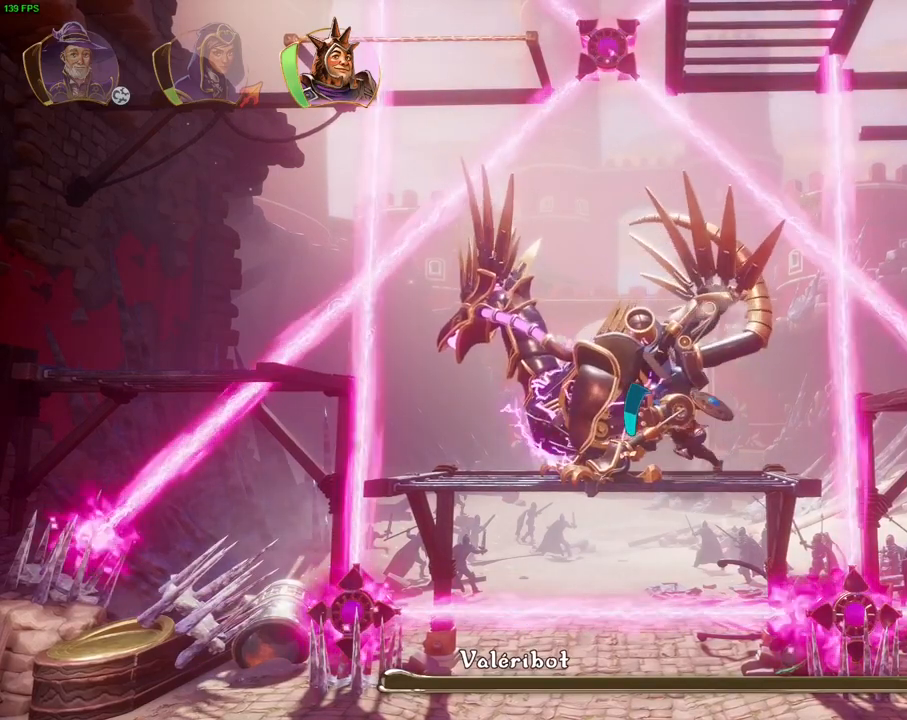
{"dt_ms": 500, "buttons": [], "left_stick": "left", "right_stick": "center", "events": [[33, "SQUARE", "up"], [100, "SQUARE", "down"], [183, "SQUARE", "up"], [267, "SQUARE", "down"], [333, "SQUARE", "up"], [417, "SQUARE", "down"], [500, "SQUARE", "up"]]}
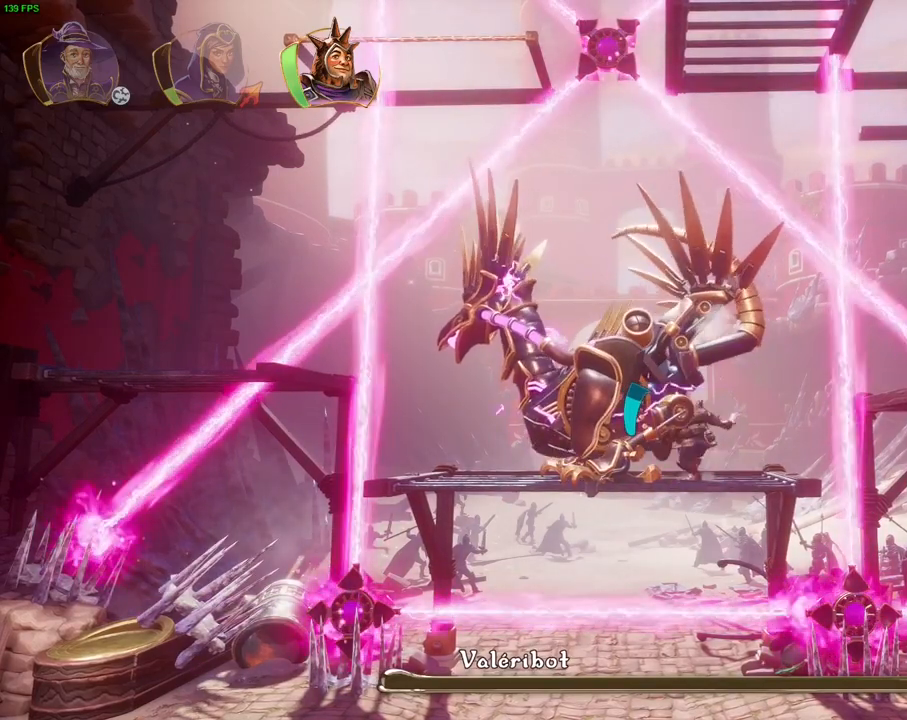
{"dt_ms": 500, "buttons": [], "left_stick": "left", "right_stick": "center", "events": [[67, "SQUARE", "down"], [150, "SQUARE", "up"], [217, "SQUARE", "down"], [283, "SQUARE", "up"], [367, "SQUARE", "down"], [433, "SQUARE", "up"]]}
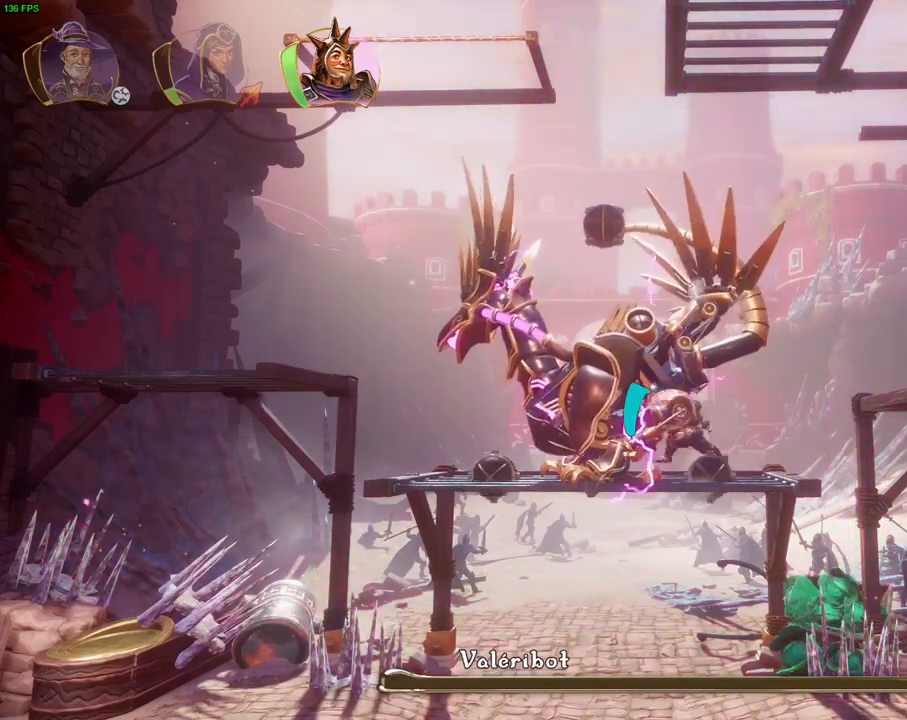
{"dt_ms": 500, "buttons": [], "left_stick": "left", "right_stick": "center", "events": [[33, "TRIANGLE", "down"], [133, "TRIANGLE", "up"], [200, "SQUARE", "down"], [283, "SQUARE", "up"], [350, "SQUARE", "down"], [450, "SQUARE", "up"]]}
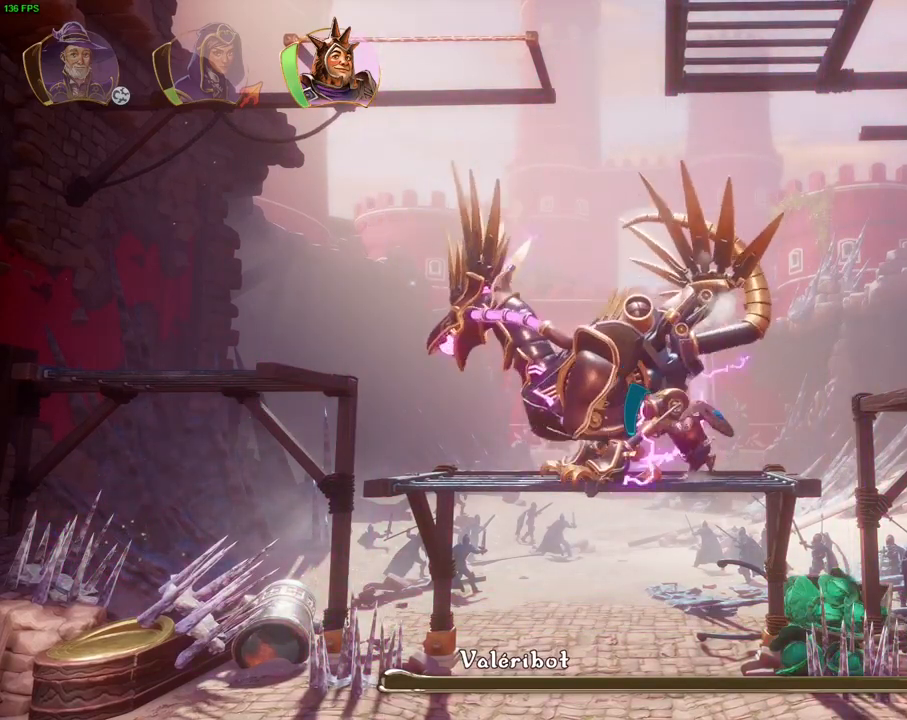
{"dt_ms": 500, "buttons": [], "left_stick": "left", "right_stick": "center", "events": [[17, "SQUARE", "down"], [100, "SQUARE", "up"], [183, "SQUARE", "down"], [267, "SQUARE", "up"], [333, "SQUARE", "down"], [433, "SQUARE", "up"]]}
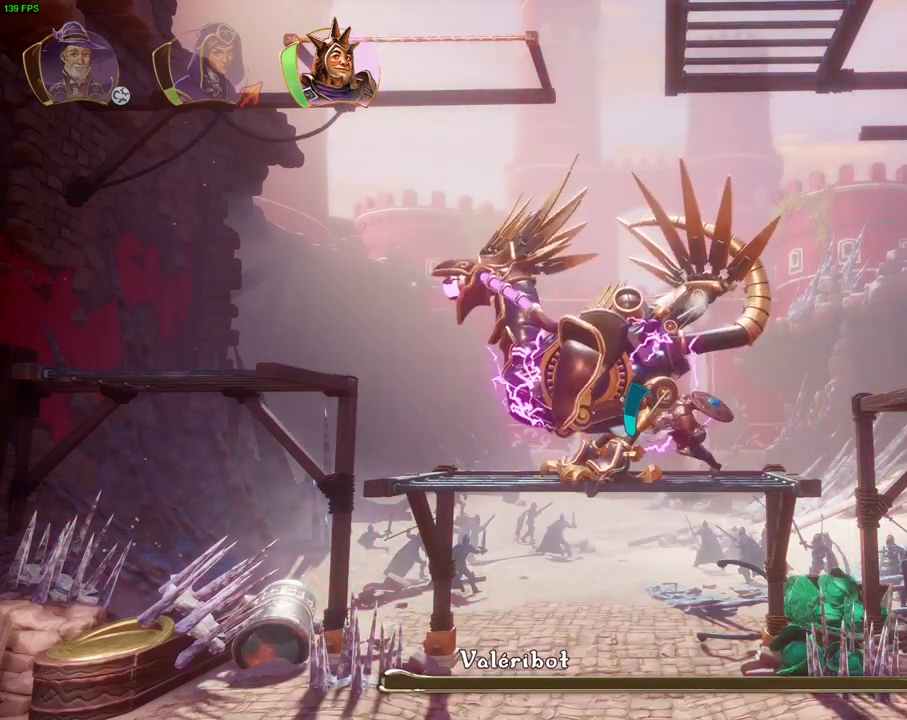
{"dt_ms": 500, "buttons": ["SQUARE"], "left_stick": "left", "right_stick": "center", "events": [[17, "SQUARE", "down"], [100, "SQUARE", "up"], [167, "SQUARE", "down"], [250, "SQUARE", "up"], [333, "SQUARE", "down"], [417, "SQUARE", "up"], [483, "SQUARE", "down"]]}
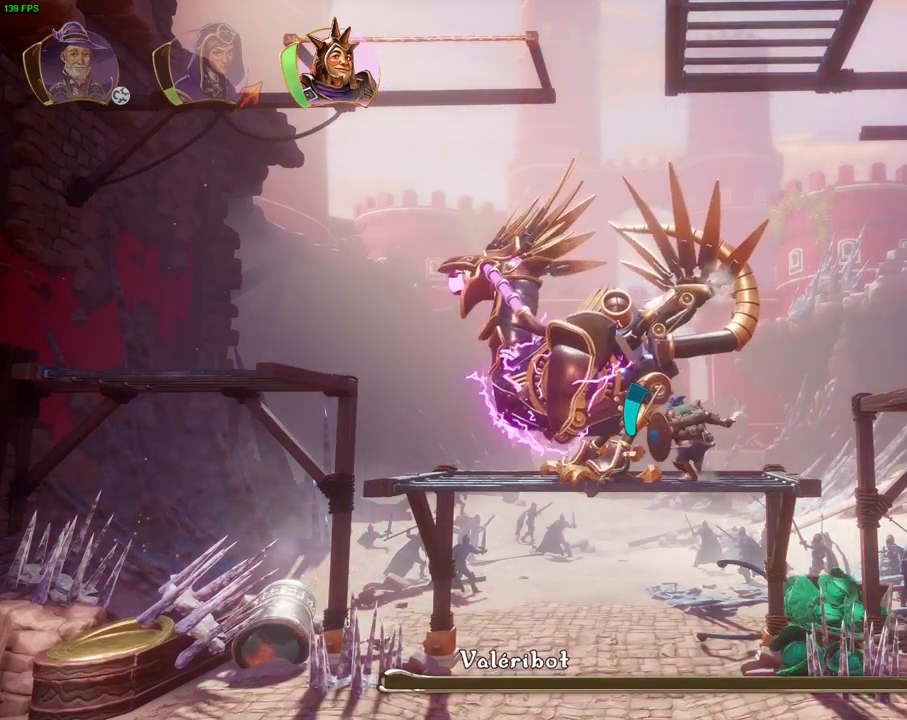
{"dt_ms": 500, "buttons": ["TRIANGLE"], "left_stick": "left", "right_stick": "center", "events": [[83, "SQUARE", "up"], [167, "SQUARE", "down"], [217, "SQUARE", "up"], [317, "SQUARE", "down"], [400, "SQUARE", "up"], [483, "TRIANGLE", "down"]]}
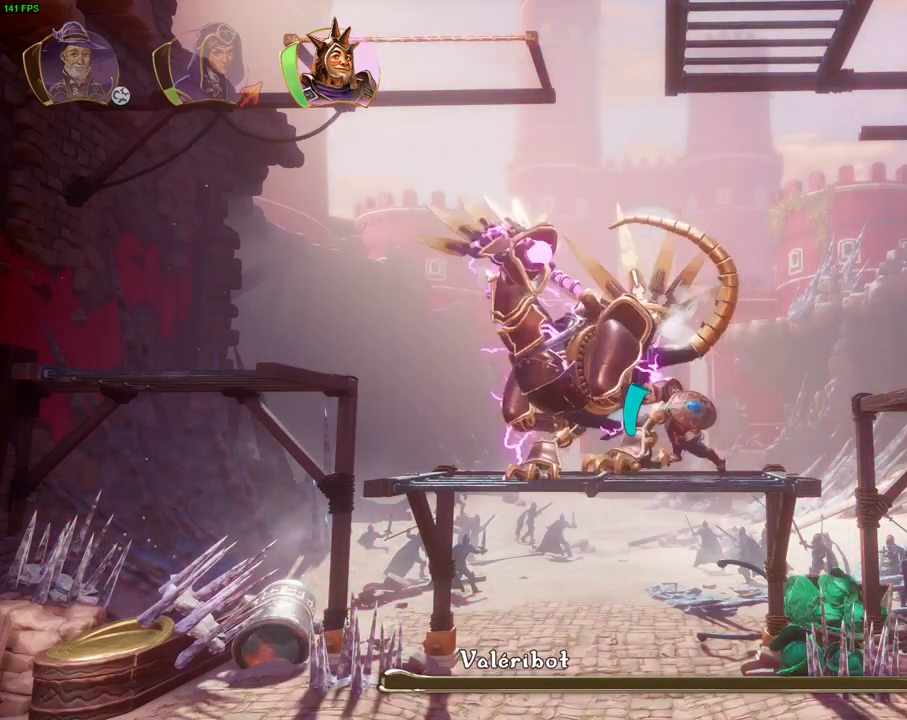
{"dt_ms": 500, "buttons": ["SQUARE"], "left_stick": "left", "right_stick": "center", "events": [[67, "TRIANGLE", "up"], [133, "SQUARE", "down"], [250, "SQUARE", "up"], [333, "SQUARE", "down"], [400, "SQUARE", "up"], [483, "SQUARE", "down"]]}
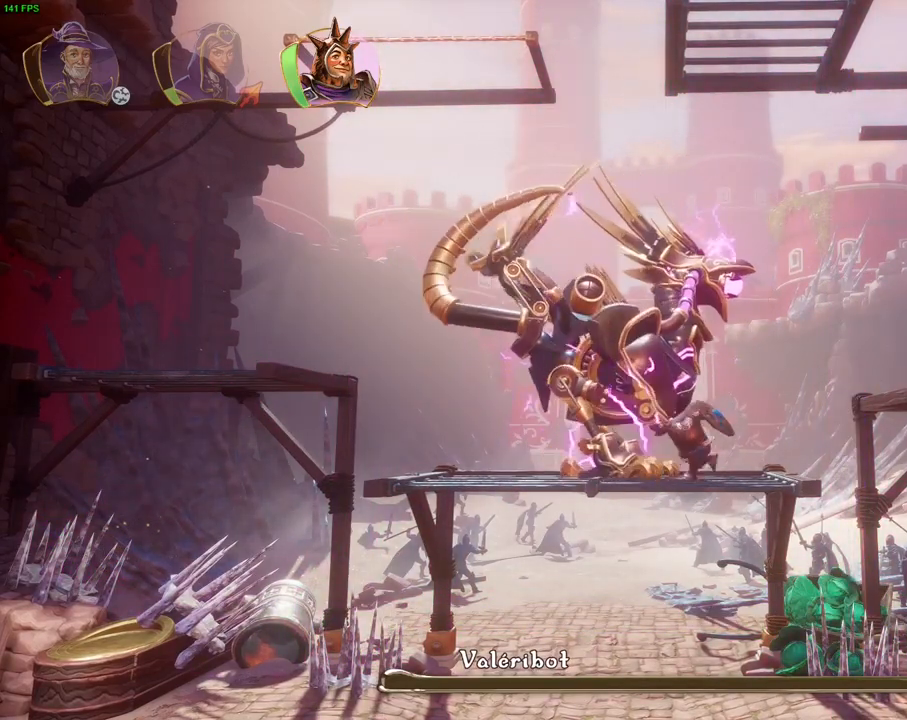
{"dt_ms": 500, "buttons": ["SQUARE"], "left_stick": "left", "right_stick": "center", "events": [[33, "SQUARE", "up"], [83, "TRIANGLE", "down"], [200, "TRIANGLE", "up"], [483, "SQUARE", "down"]]}
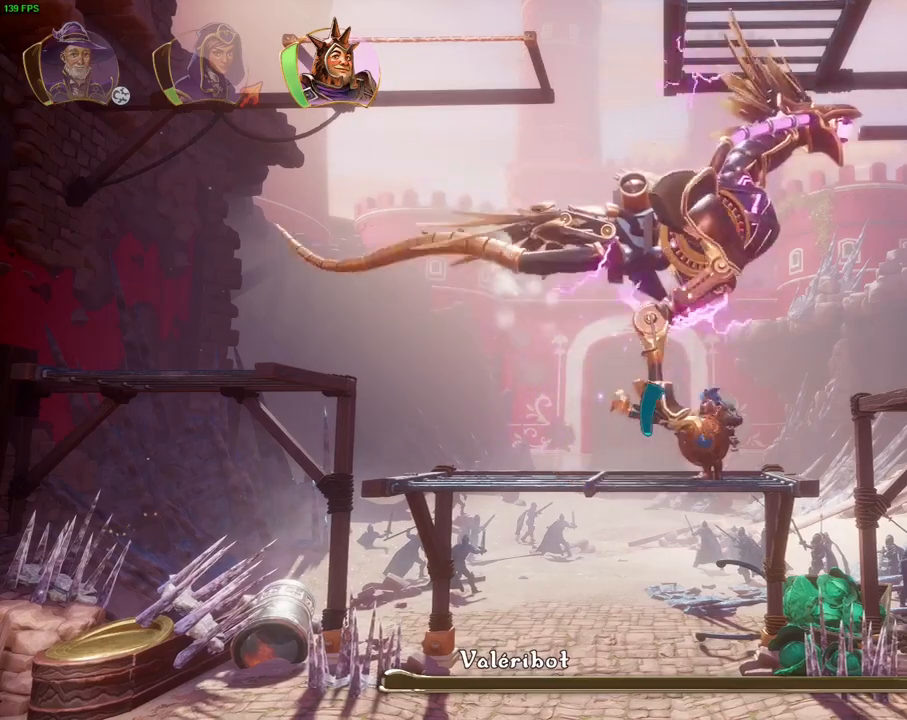
{"dt_ms": 500, "buttons": [], "left_stick": "right", "right_stick": "center", "events": [[100, "SQUARE", "up"], [183, "SQUARE", "down"], [250, "SQUARE", "up"], [317, "left_stick", "up-right"], [433, "left_stick", "right"]]}
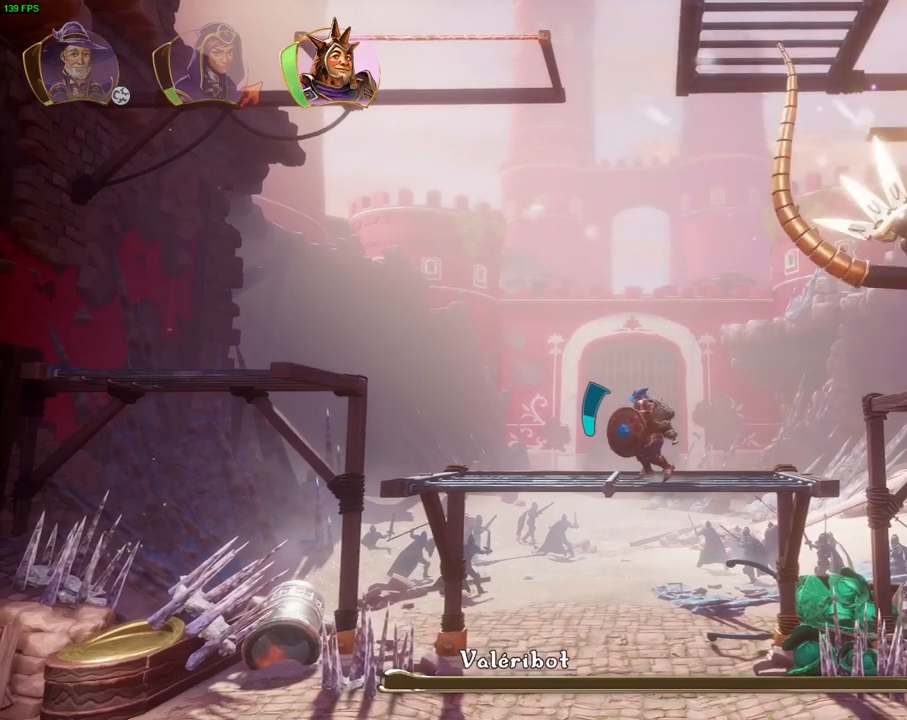
{"dt_ms": 500, "buttons": ["CROSS"], "left_stick": "right", "right_stick": "center", "events": [[467, "CROSS", "down"]]}
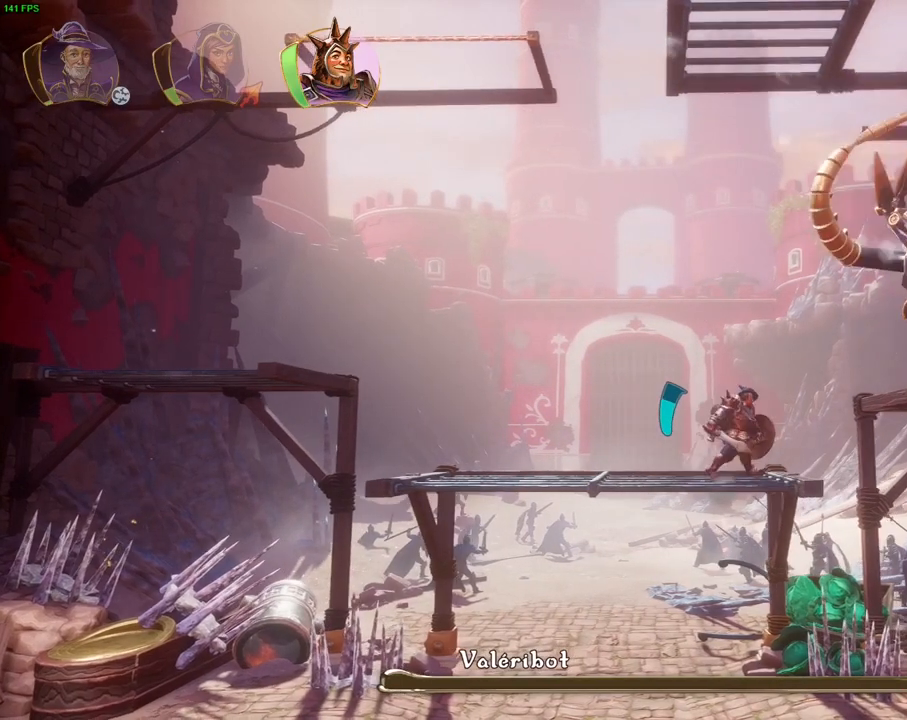
{"dt_ms": 500, "buttons": [], "left_stick": "right", "right_stick": "center", "events": [[267, "CROSS", "up"], [367, "SQUARE", "down"], [433, "SQUARE", "up"]]}
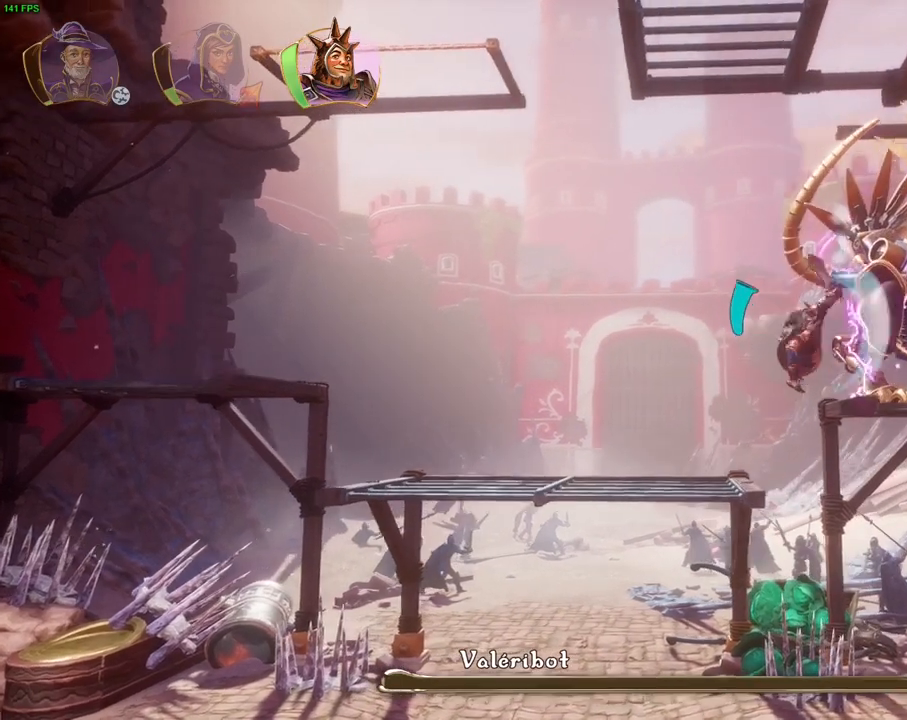
{"dt_ms": 500, "buttons": [], "left_stick": "right", "right_stick": "center", "events": [[33, "SQUARE", "down"], [117, "SQUARE", "up"], [200, "SQUARE", "down"], [283, "SQUARE", "up"], [400, "TRIANGLE", "down"], [483, "TRIANGLE", "up"]]}
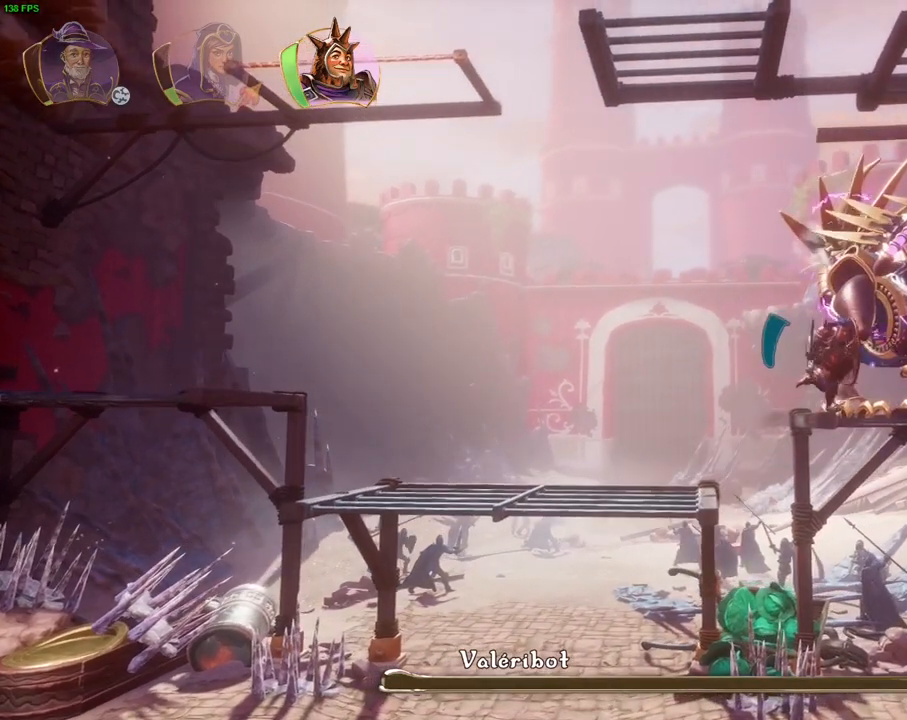
{"dt_ms": 500, "buttons": [], "left_stick": "right", "right_stick": "center", "events": [[67, "SQUARE", "down"], [133, "SQUARE", "up"], [217, "SQUARE", "down"], [300, "SQUARE", "up"], [367, "SQUARE", "down"], [433, "SQUARE", "up"]]}
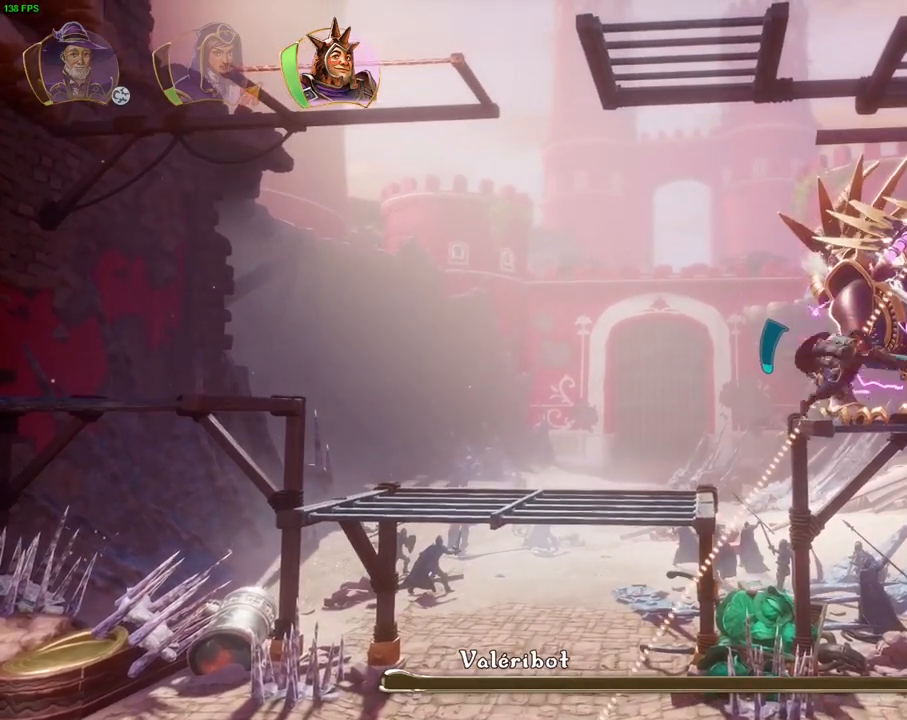
{"dt_ms": 500, "buttons": ["SQUARE"], "left_stick": "right", "right_stick": "center", "events": [[17, "SQUARE", "down"], [100, "SQUARE", "up"], [183, "SQUARE", "down"], [250, "SQUARE", "up"], [333, "SQUARE", "down"], [417, "SQUARE", "up"], [483, "SQUARE", "down"]]}
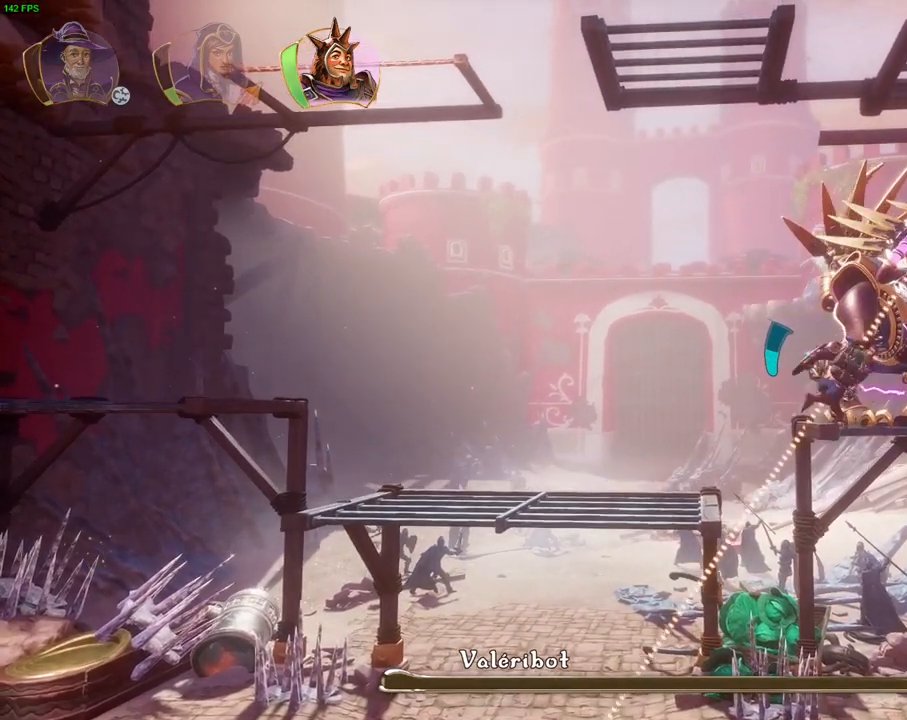
{"dt_ms": 500, "buttons": ["SQUARE"], "left_stick": "right", "right_stick": "center", "events": [[67, "SQUARE", "up"], [150, "SQUARE", "down"], [233, "SQUARE", "up"], [300, "SQUARE", "down"], [367, "SQUARE", "up"], [450, "SQUARE", "down"]]}
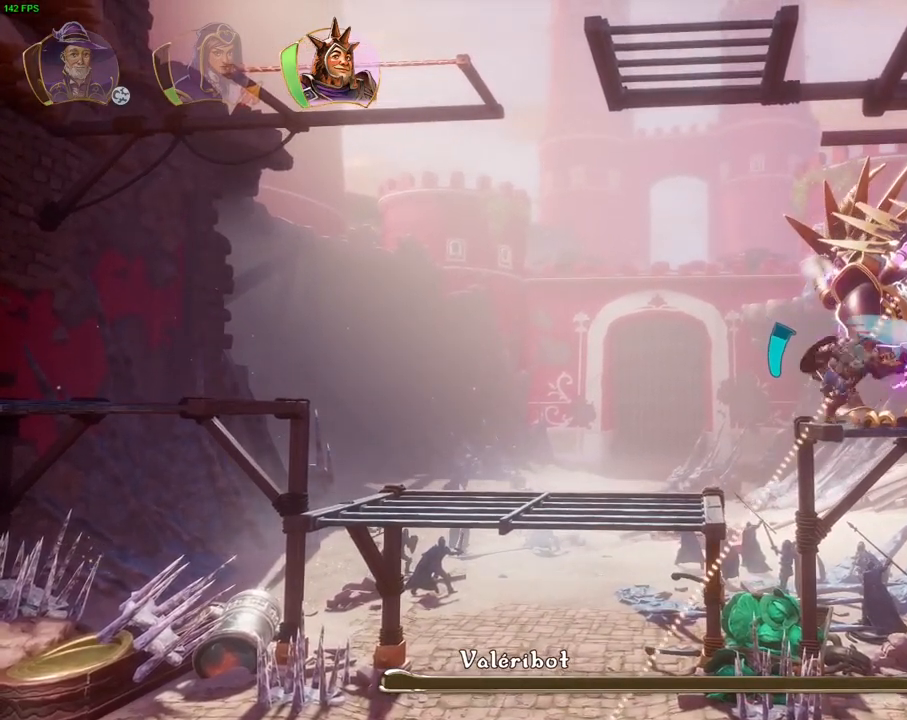
{"dt_ms": 500, "buttons": [], "left_stick": "right", "right_stick": "center", "events": [[33, "SQUARE", "up"], [100, "SQUARE", "down"], [183, "SQUARE", "up"], [250, "SQUARE", "down"], [333, "SQUARE", "up"], [417, "SQUARE", "down"], [483, "SQUARE", "up"]]}
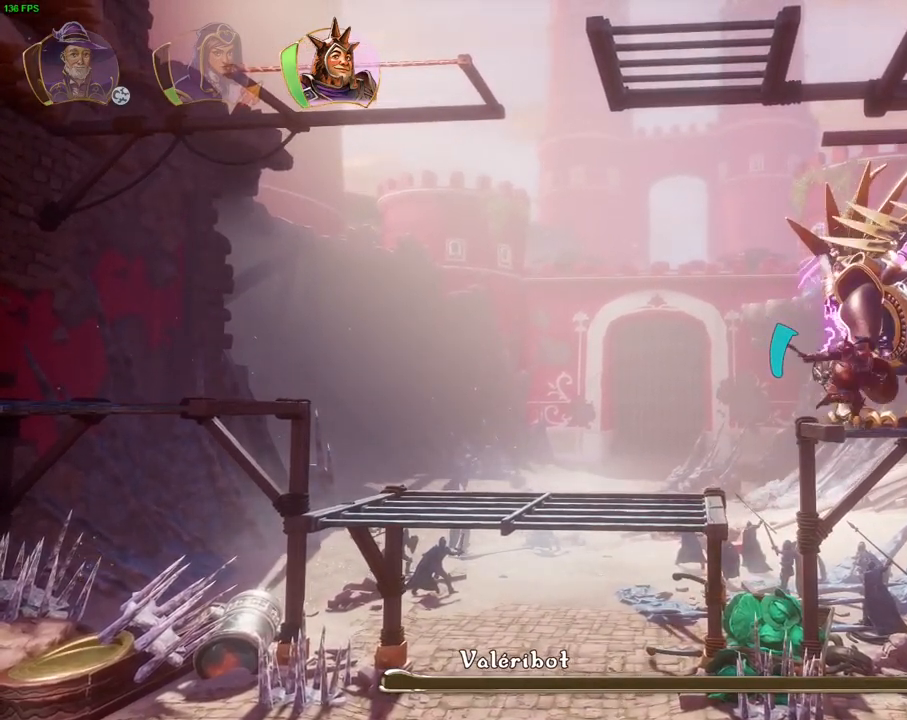
{"dt_ms": 500, "buttons": [], "left_stick": "right", "right_stick": "center", "events": [[50, "SQUARE", "down"], [133, "SQUARE", "up"], [200, "SQUARE", "down"], [283, "SQUARE", "up"], [350, "SQUARE", "down"], [433, "SQUARE", "up"]]}
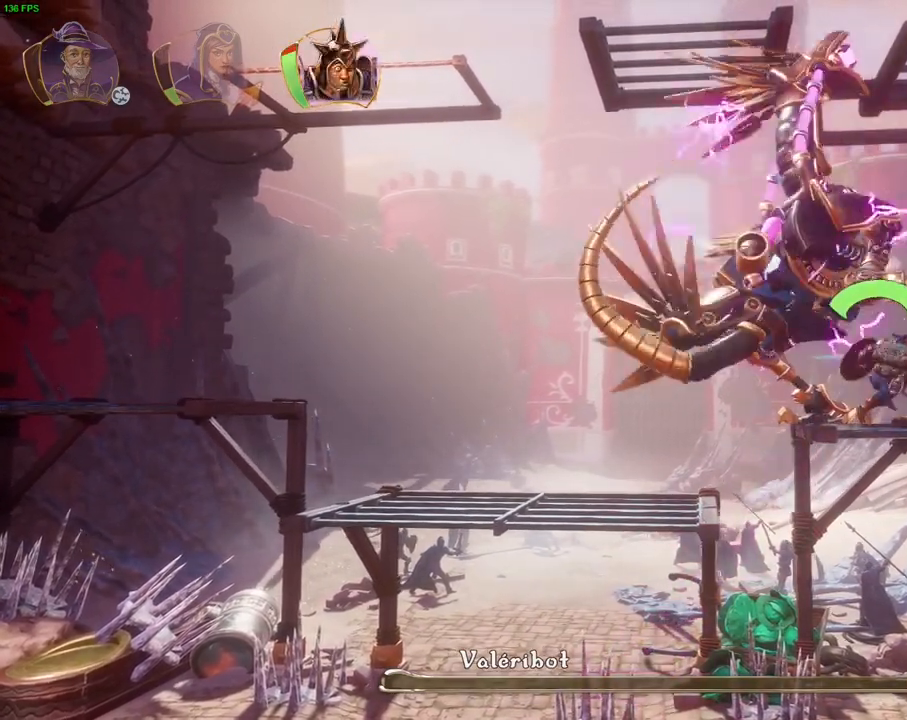
{"dt_ms": 500, "buttons": [], "left_stick": "center", "right_stick": "center", "events": [[250, "left_stick", "center"]]}
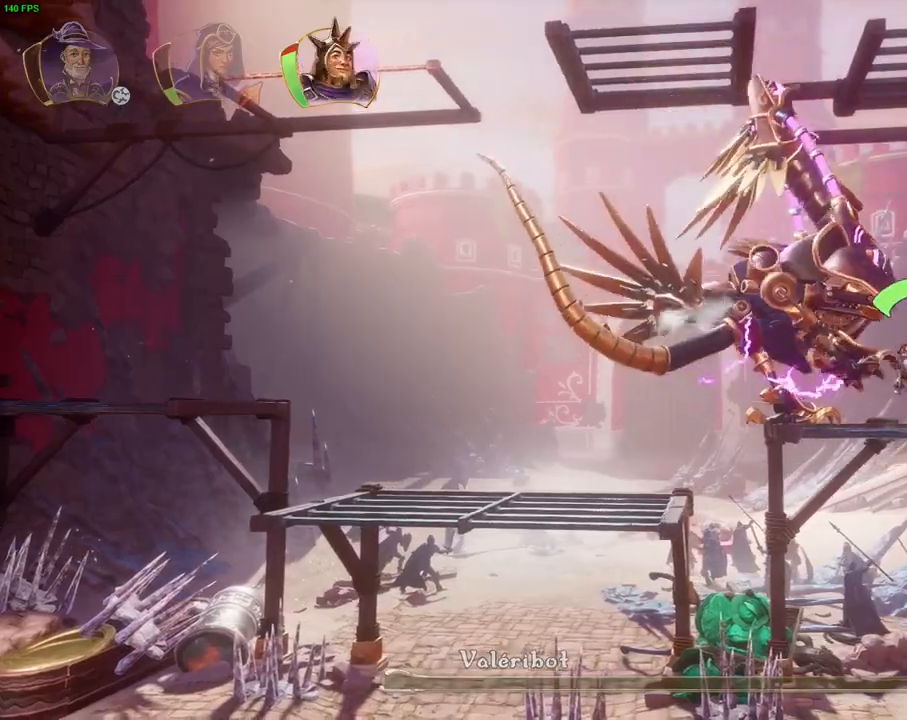
{"dt_ms": 500, "buttons": [], "left_stick": "center", "right_stick": "center"}